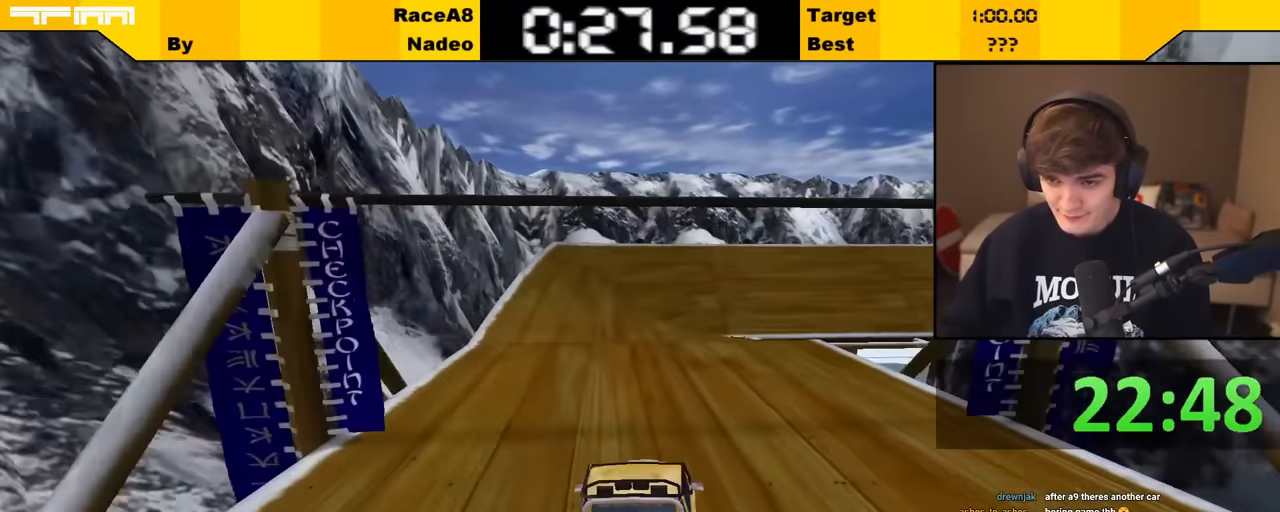
Gameplay with keyboard; each line is a JSON object with the keys held at the frame after it. "events" lists presses ("down") and releases ("up") of "brake", "down", "left", "right" and "up" between this image and that frame as [ms after this image, input, new state], when the widget could be followed in between. No other keys are recorded. Mouse input is not recorded. Key names are as the overlay labels them; some are game actions (e.g. jump) rather than physical keys.
{"keys": ["up"], "events": [[116, "left", "down"], [183, "left", "up"], [333, "right", "down"], [400, "right", "up"]]}
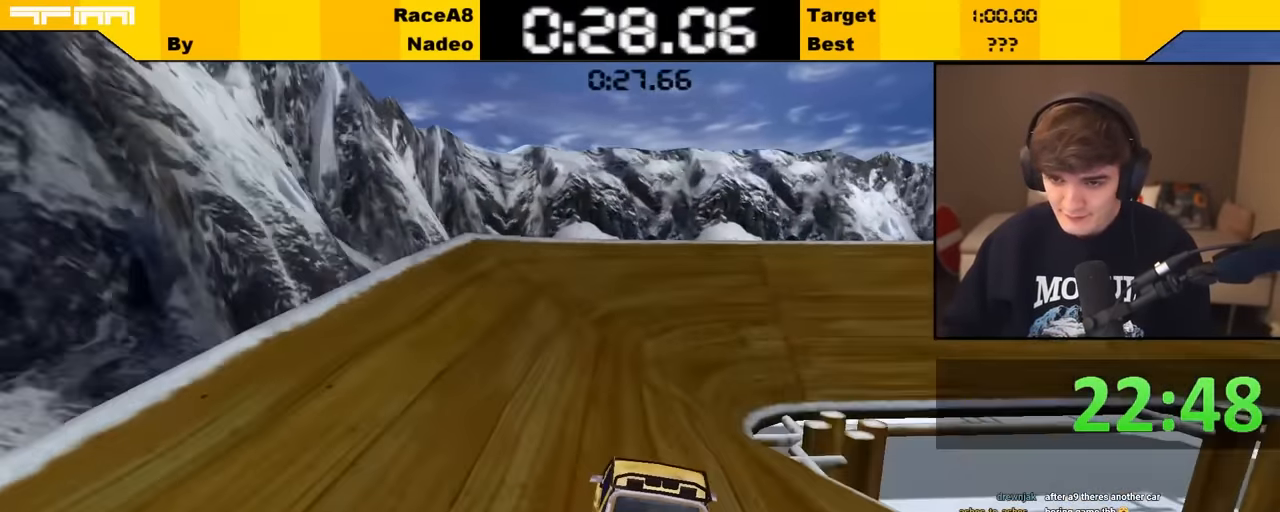
{"keys": ["right", "up"], "events": [[133, "right", "down"], [333, "right", "up"], [366, "right", "down"]]}
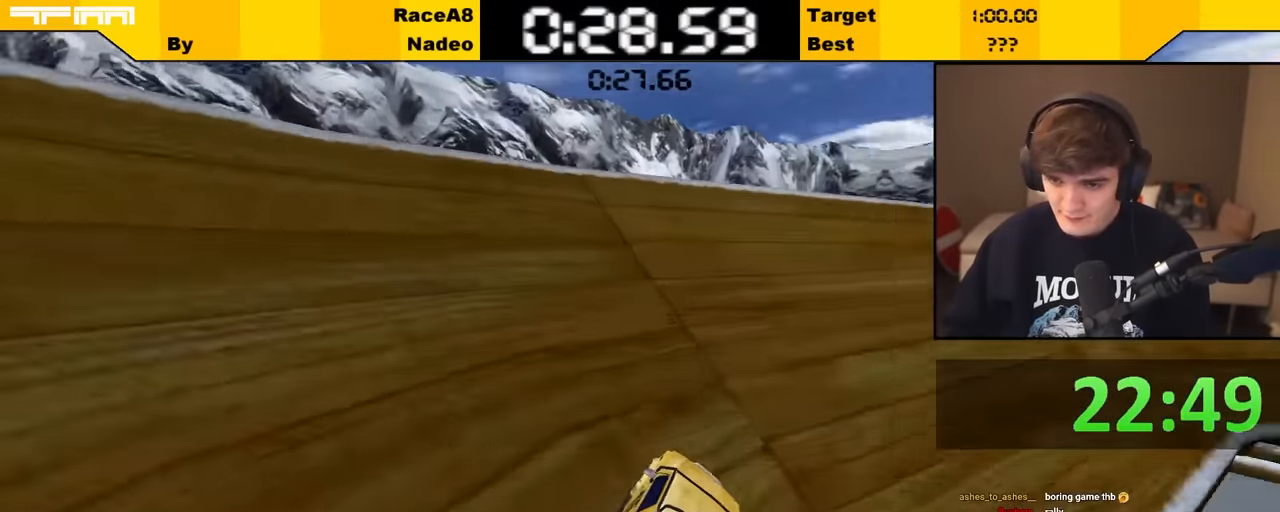
{"keys": ["right", "up"], "events": [[150, "right", "up"], [233, "right", "down"], [350, "right", "up"], [450, "right", "down"]]}
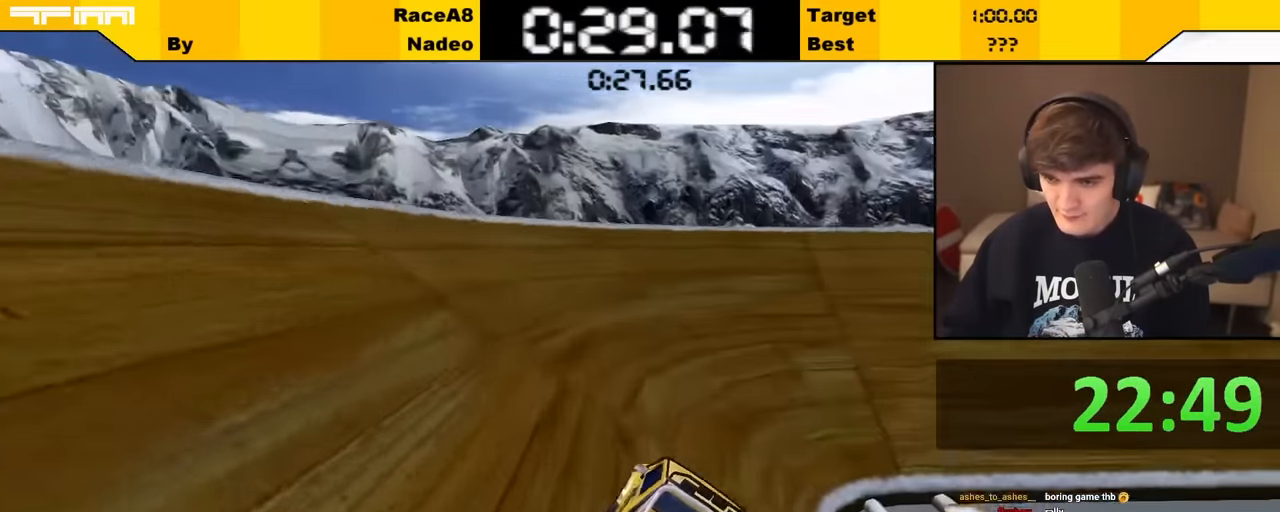
{"keys": ["right", "up"], "events": [[33, "right", "up"], [166, "right", "down"]]}
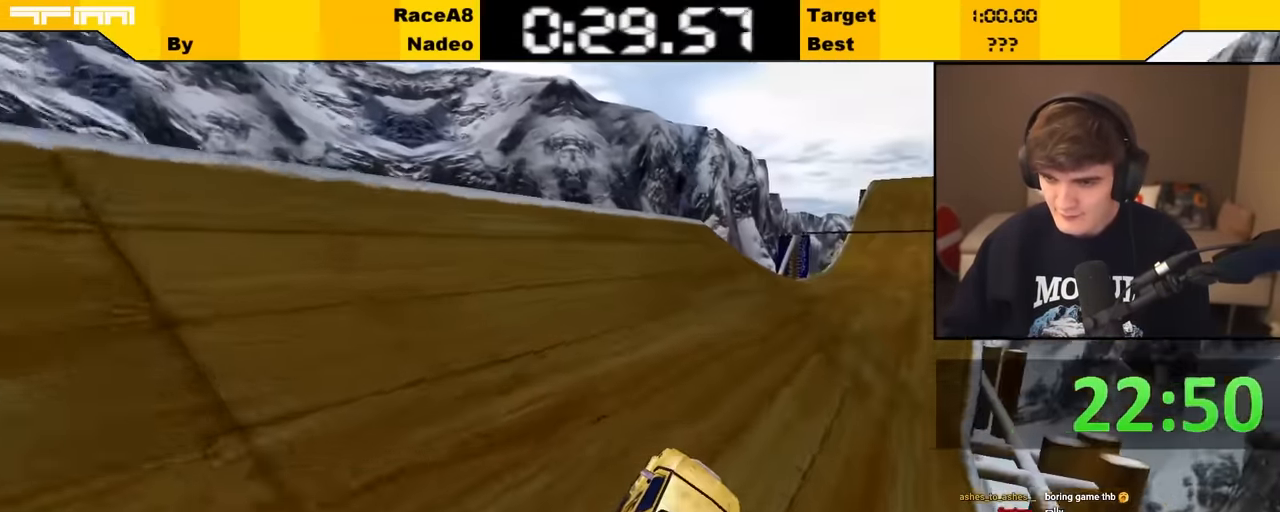
{"keys": ["up"], "events": [[16, "right", "up"], [183, "left", "down"], [283, "left", "up"], [383, "left", "down"], [466, "left", "up"]]}
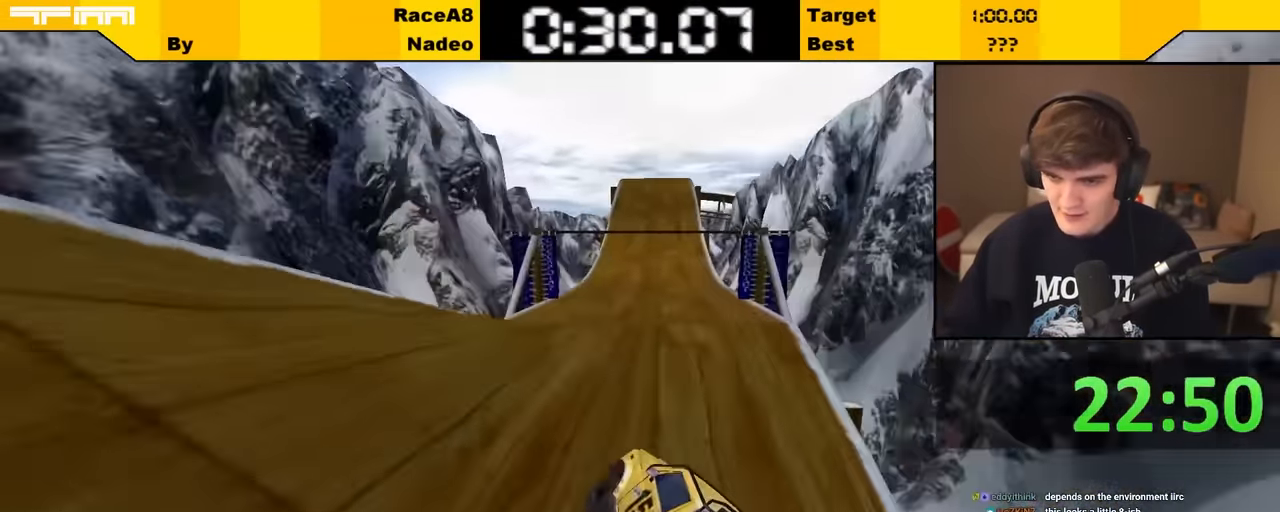
{"keys": ["up"], "events": [[16, "right", "down"], [150, "right", "up"]]}
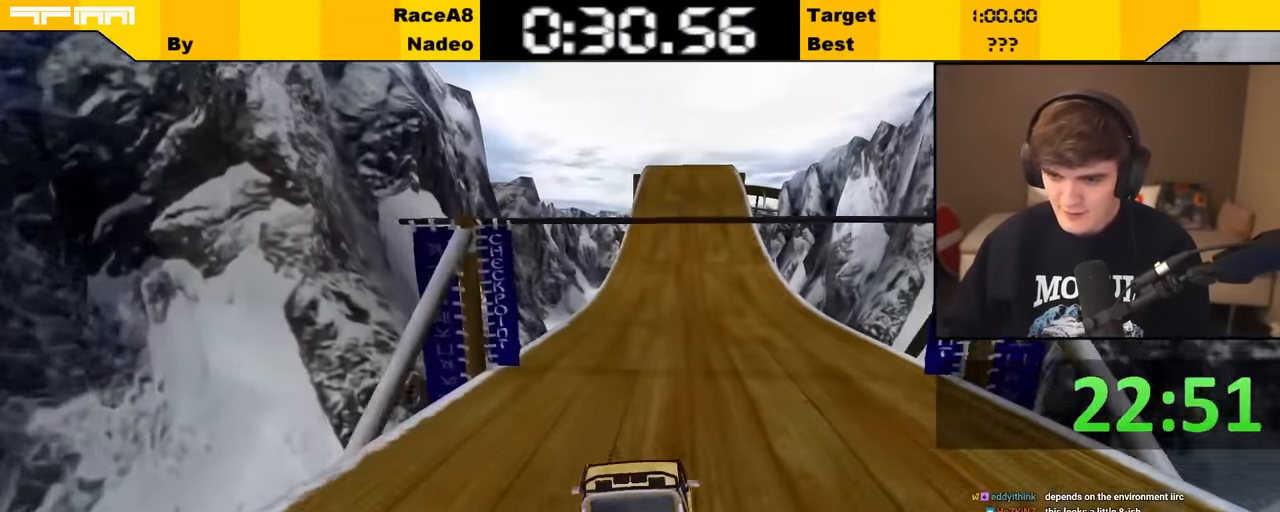
{"keys": ["up"], "events": []}
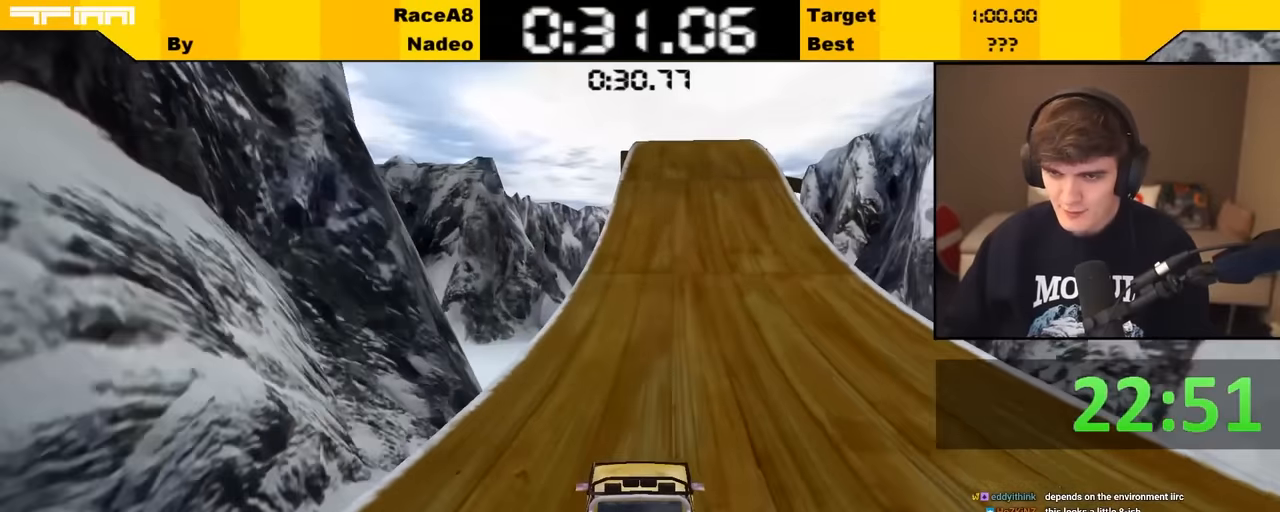
{"keys": ["up"], "events": [[333, "right", "down"], [383, "right", "up"]]}
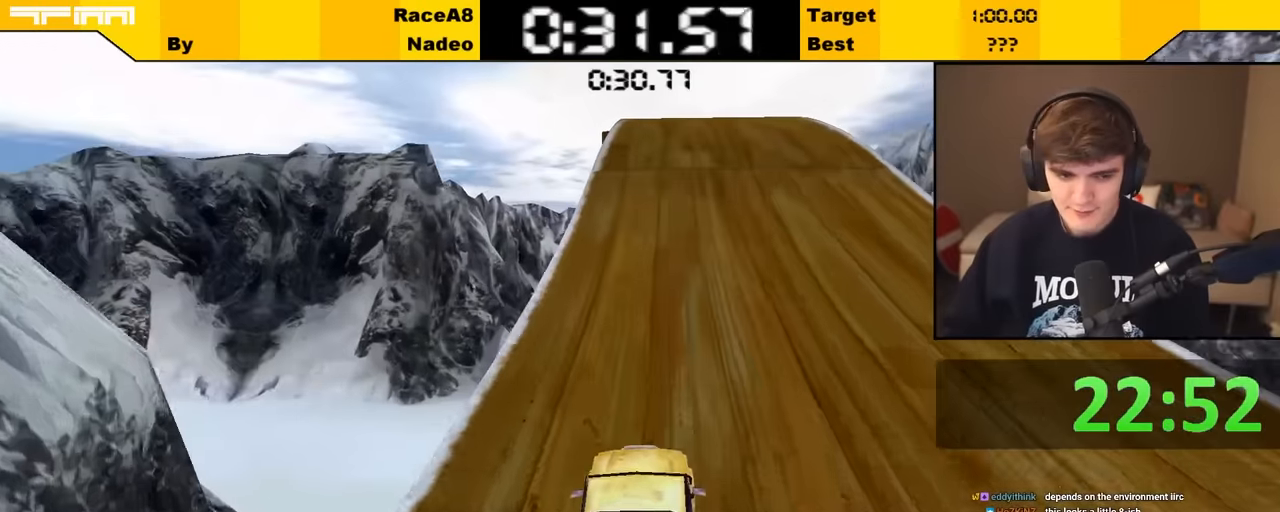
{"keys": ["up"], "events": []}
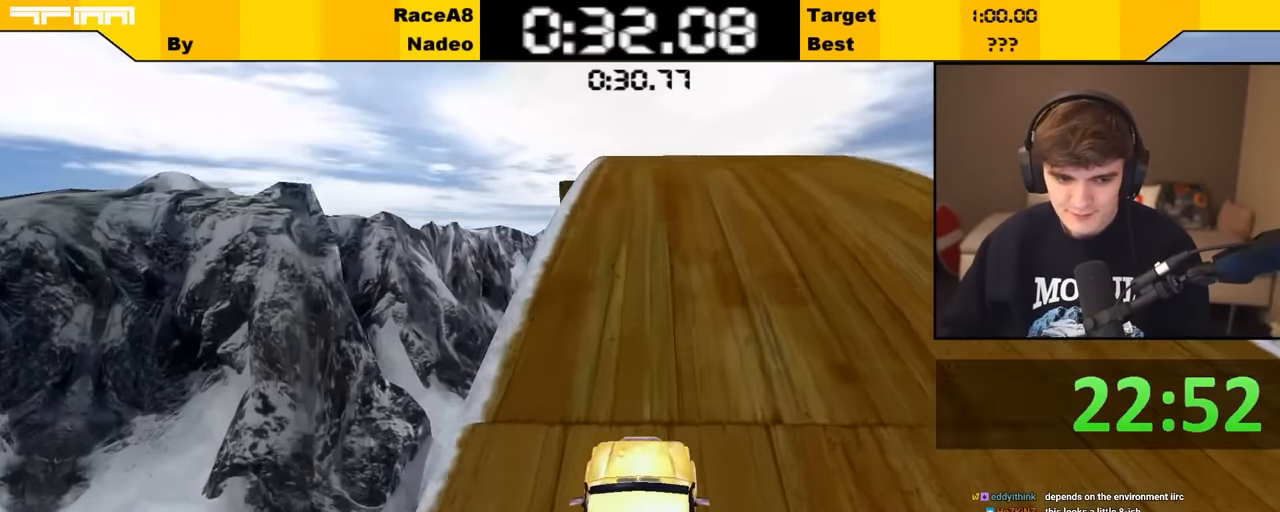
{"keys": ["up"], "events": []}
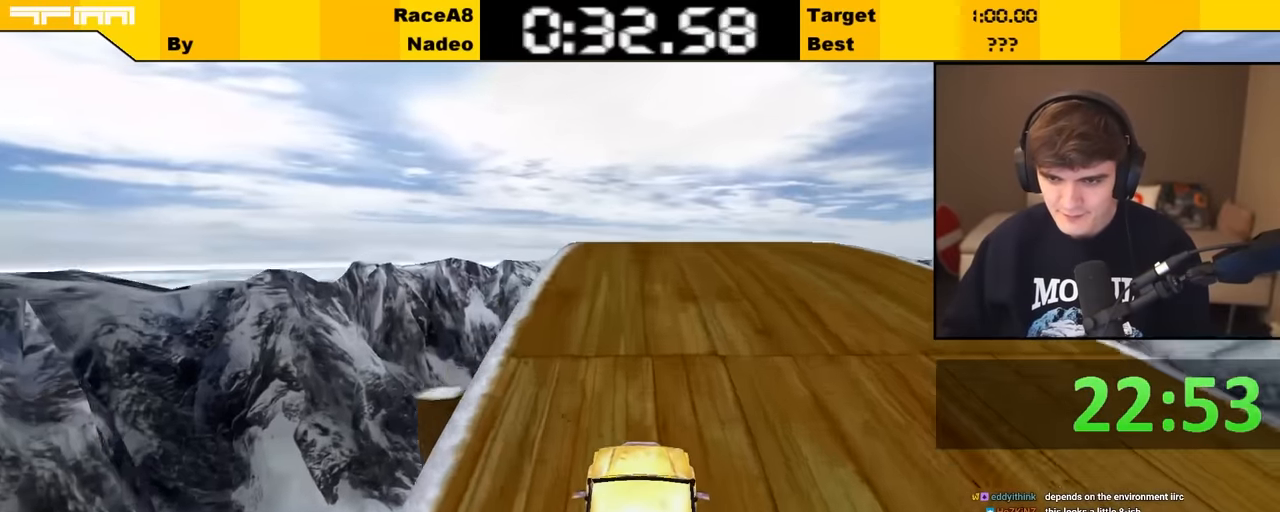
{"keys": ["up"], "events": []}
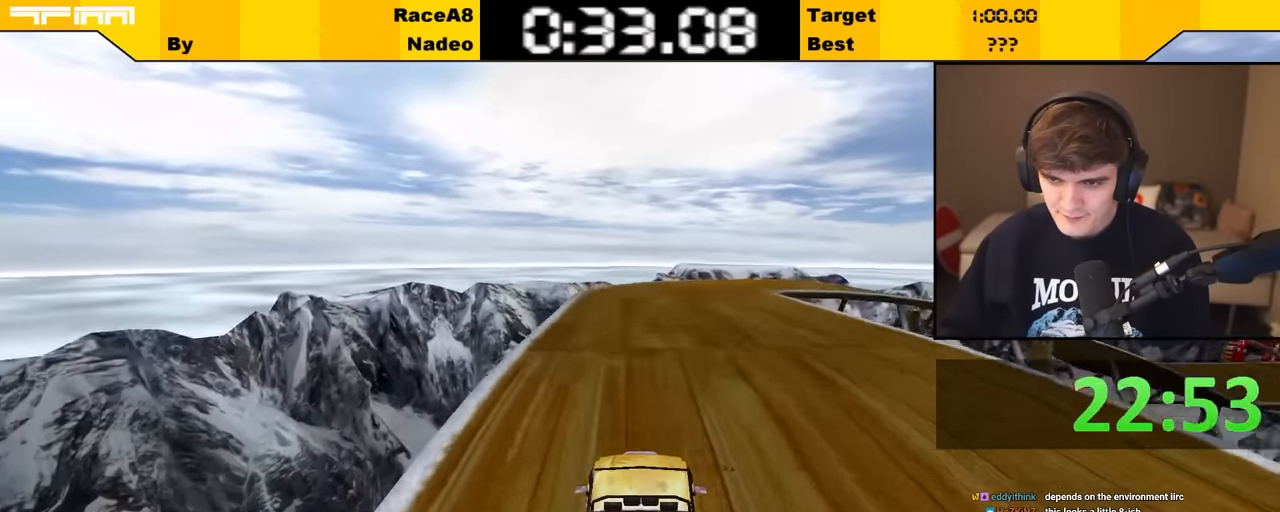
{"keys": ["up"], "events": [[66, "right", "down"], [150, "right", "up"], [383, "right", "down"], [466, "right", "up"]]}
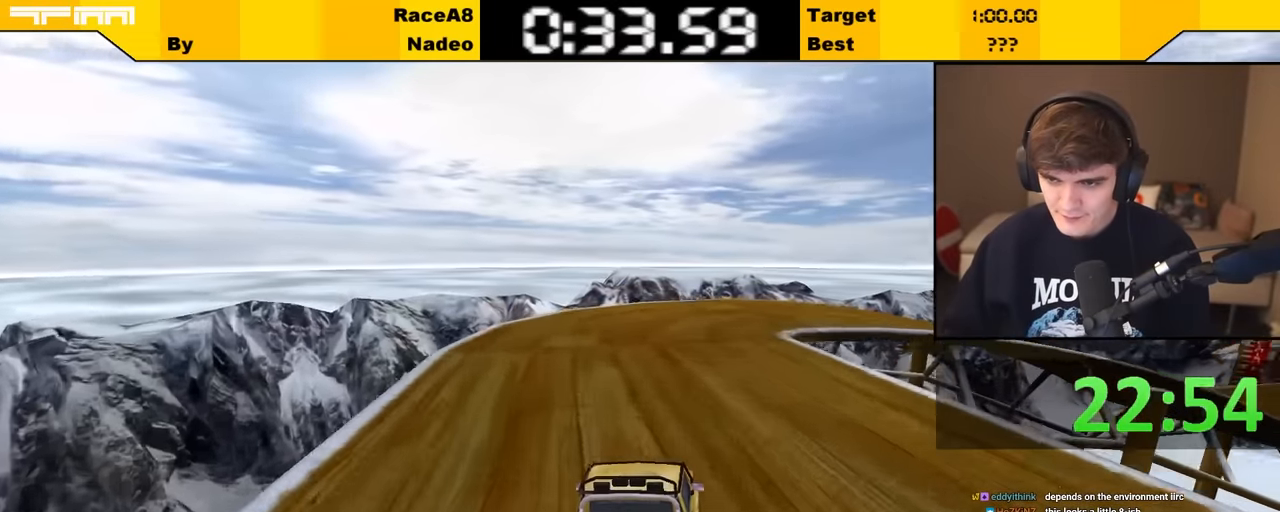
{"keys": ["right", "up"], "events": [[216, "right", "down"], [366, "right", "up"], [450, "right", "down"]]}
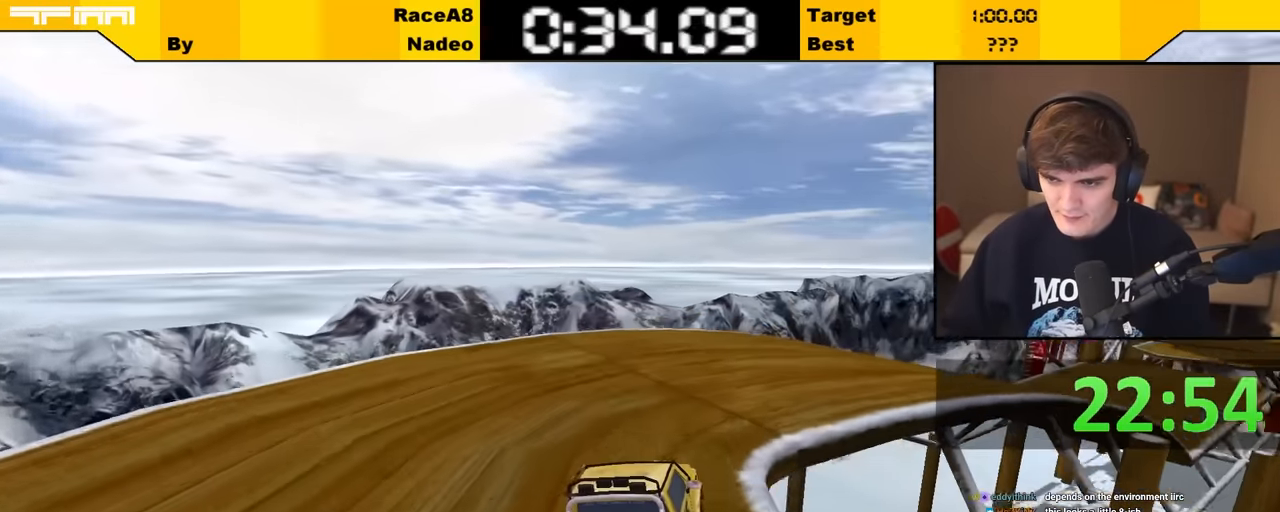
{"keys": ["up"], "events": [[183, "right", "up"], [283, "right", "down"], [366, "right", "up"]]}
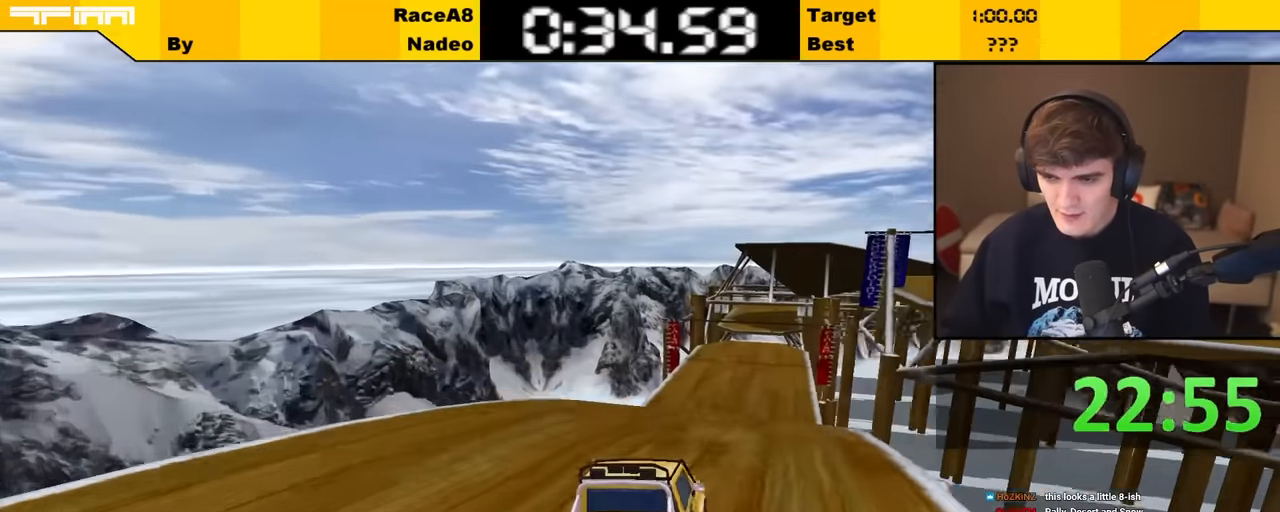
{"keys": ["up"], "events": [[350, "right", "down"], [400, "right", "up"]]}
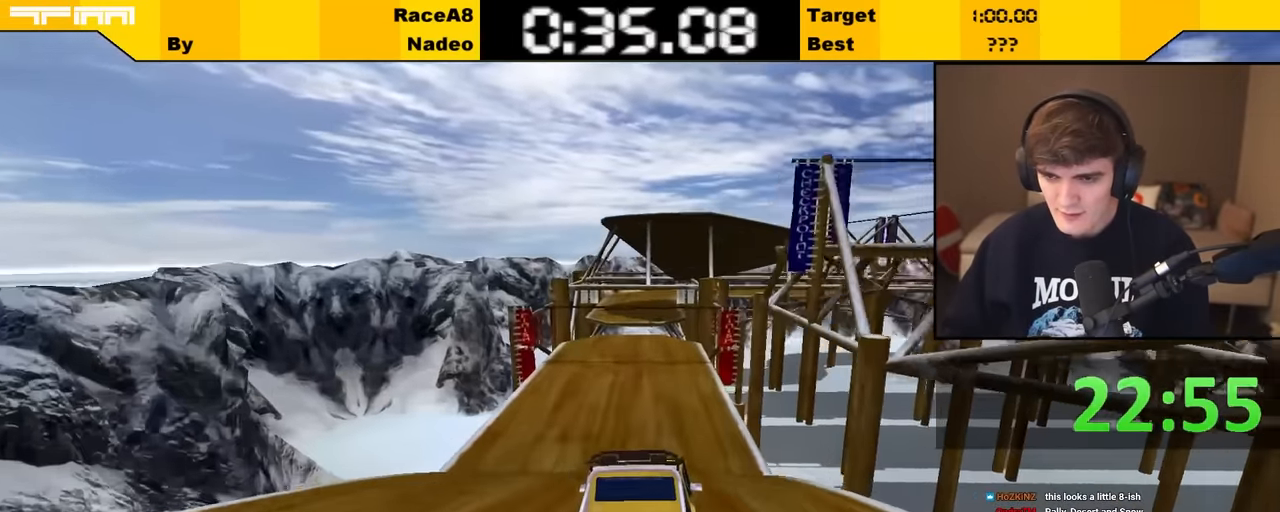
{"keys": ["up"], "events": [[116, "left", "down"], [166, "left", "up"]]}
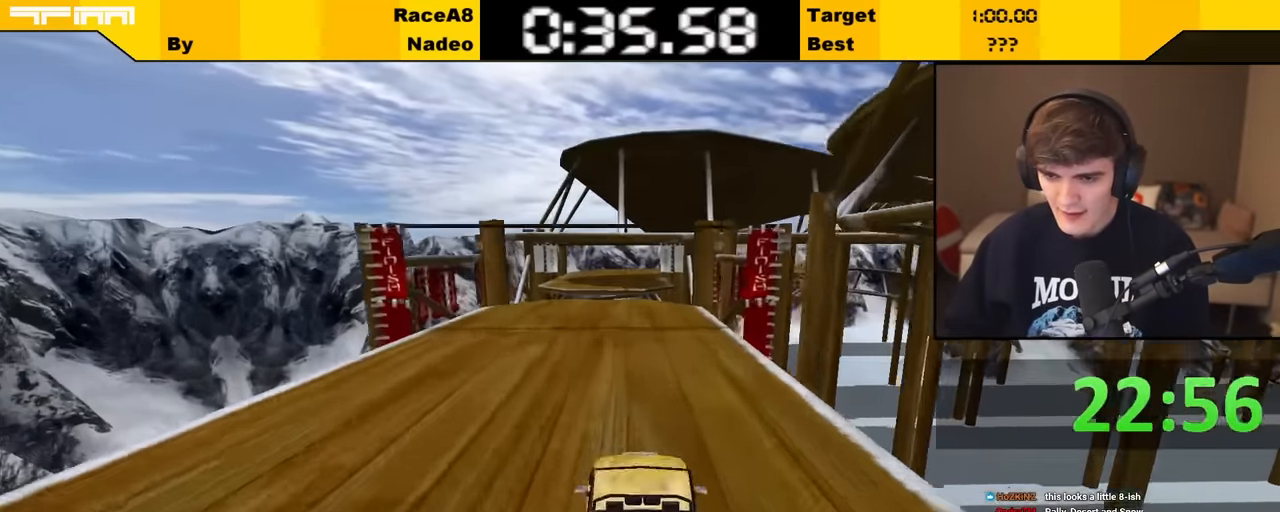
{"keys": ["up"], "events": []}
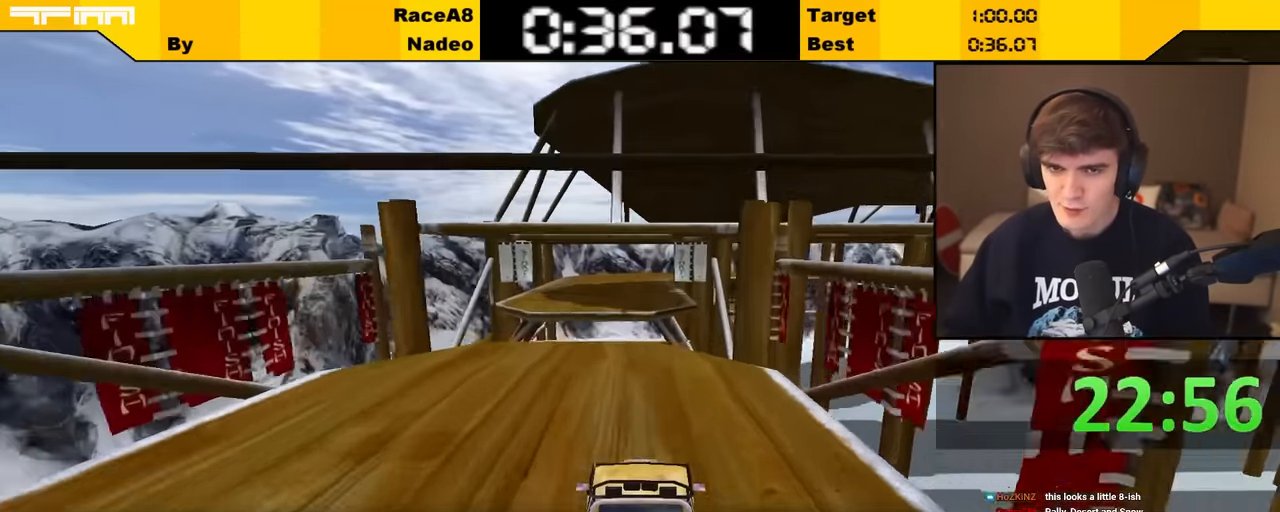
{"keys": ["up"], "events": [[166, "right", "down"], [300, "right", "up"]]}
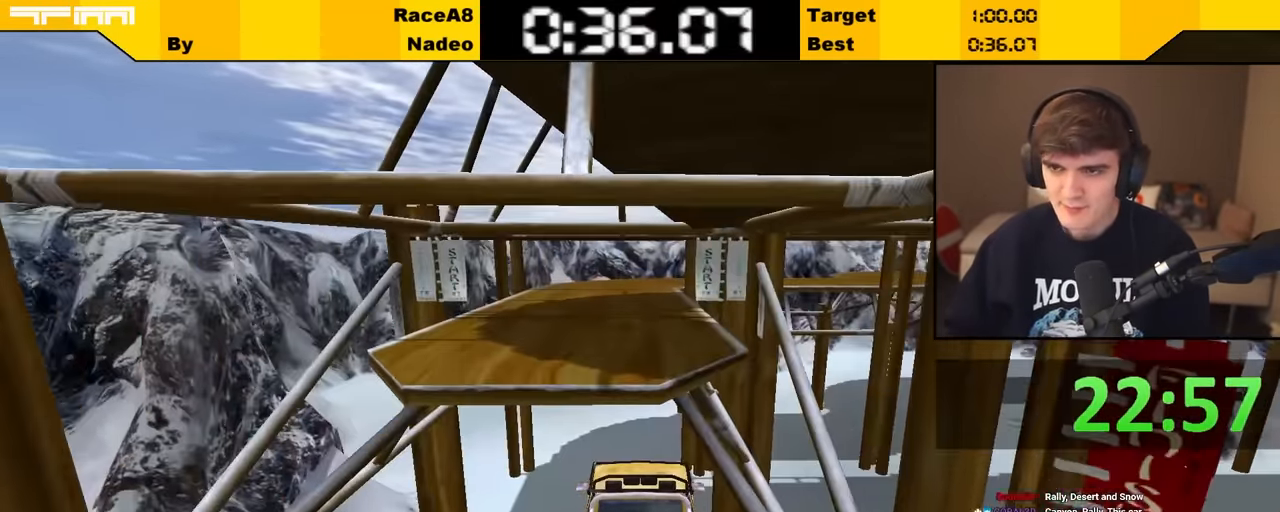
{"keys": ["up"], "events": []}
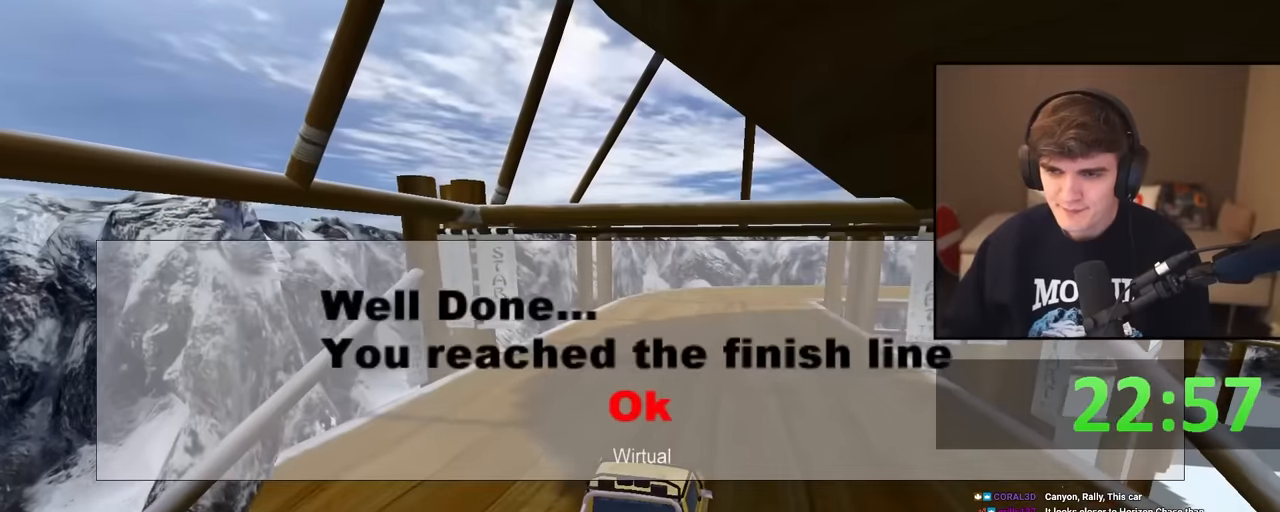
{"keys": [], "events": [[83, "up", "up"]]}
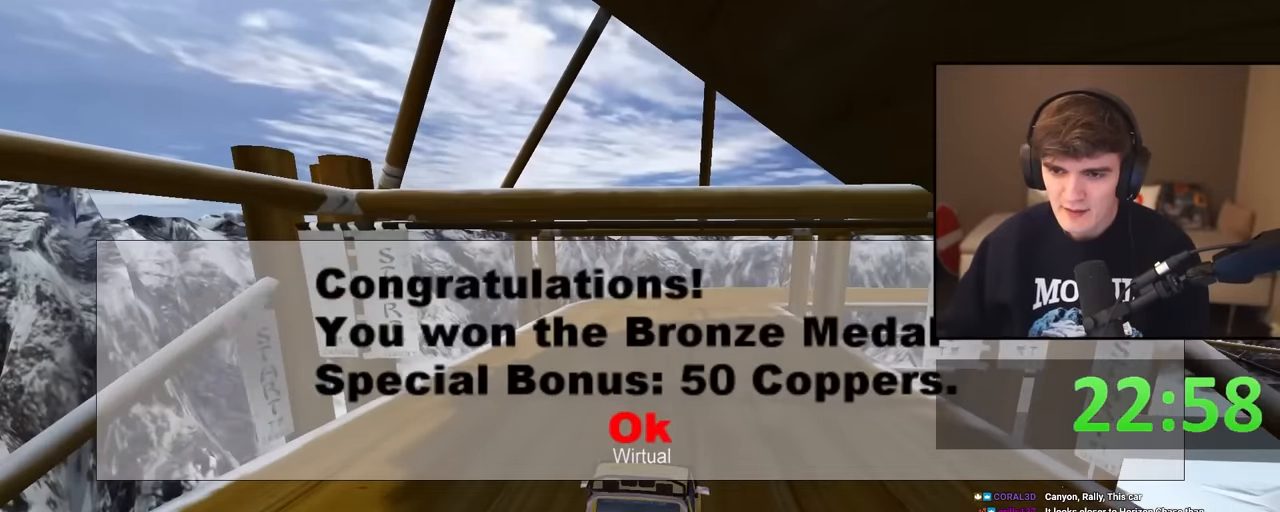
{"keys": [], "events": []}
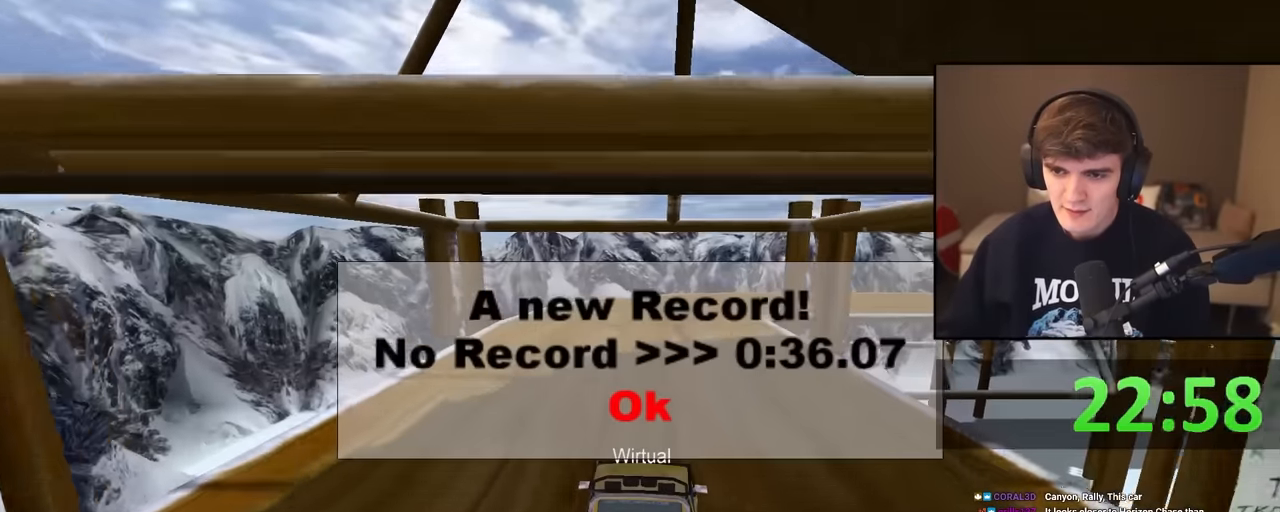
{"keys": [], "events": []}
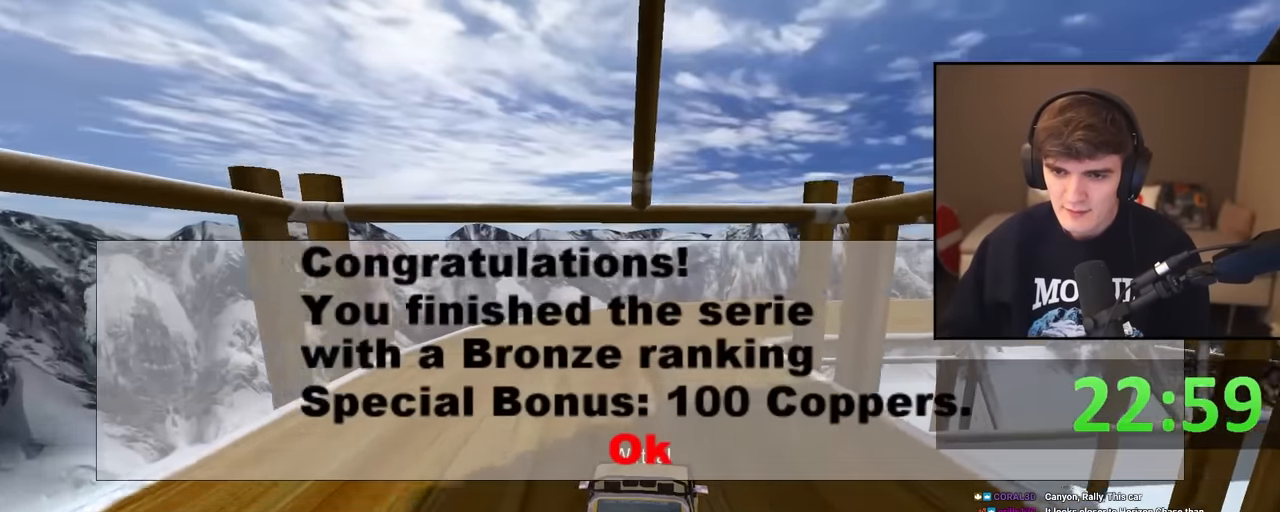
{"keys": [], "events": []}
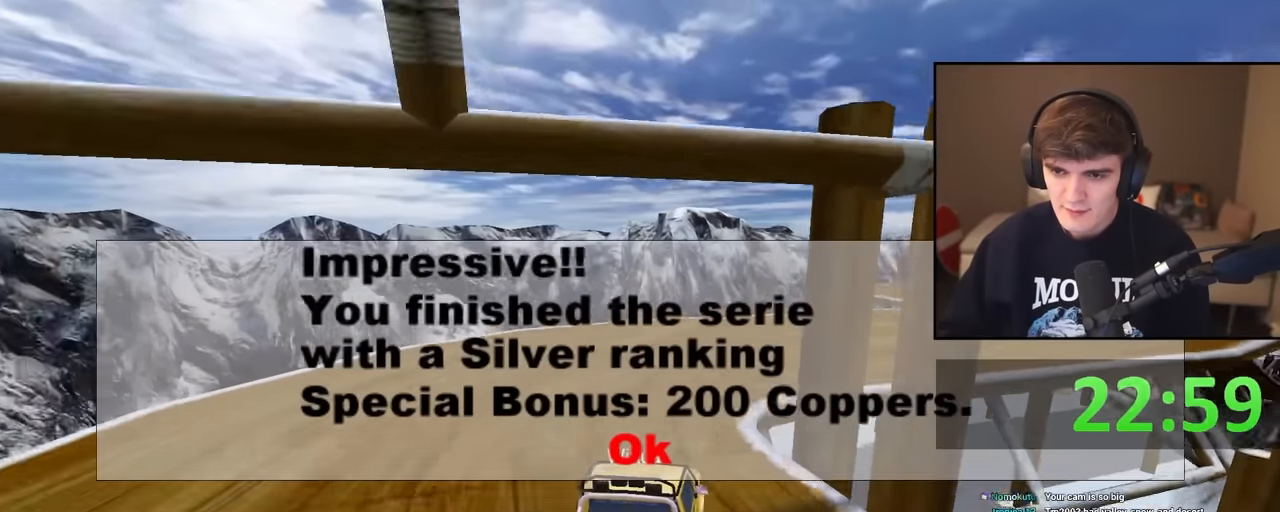
{"keys": [], "events": []}
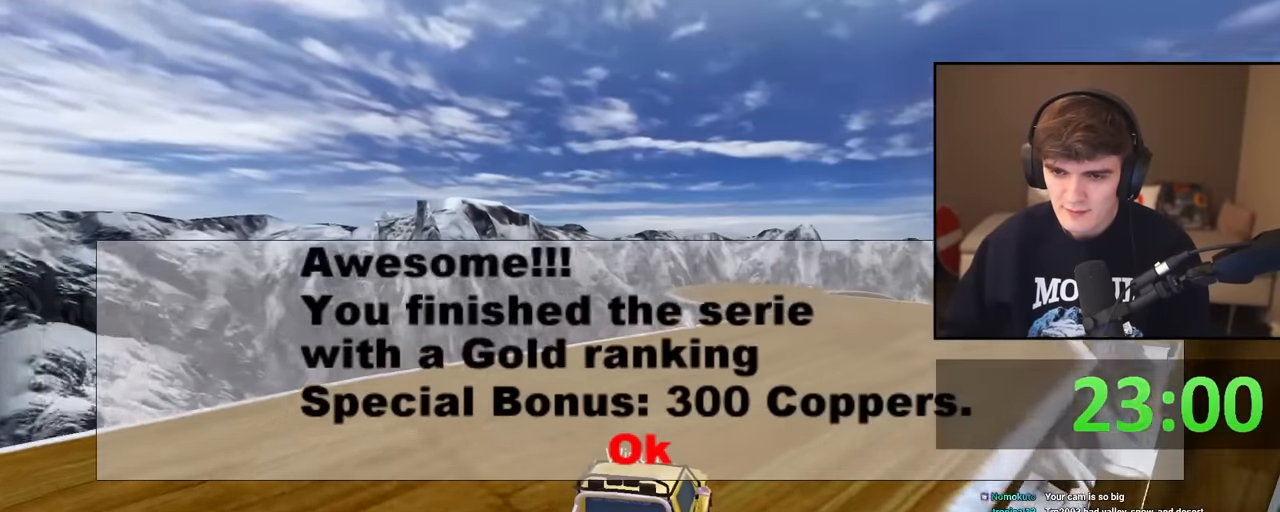
{"keys": [], "events": []}
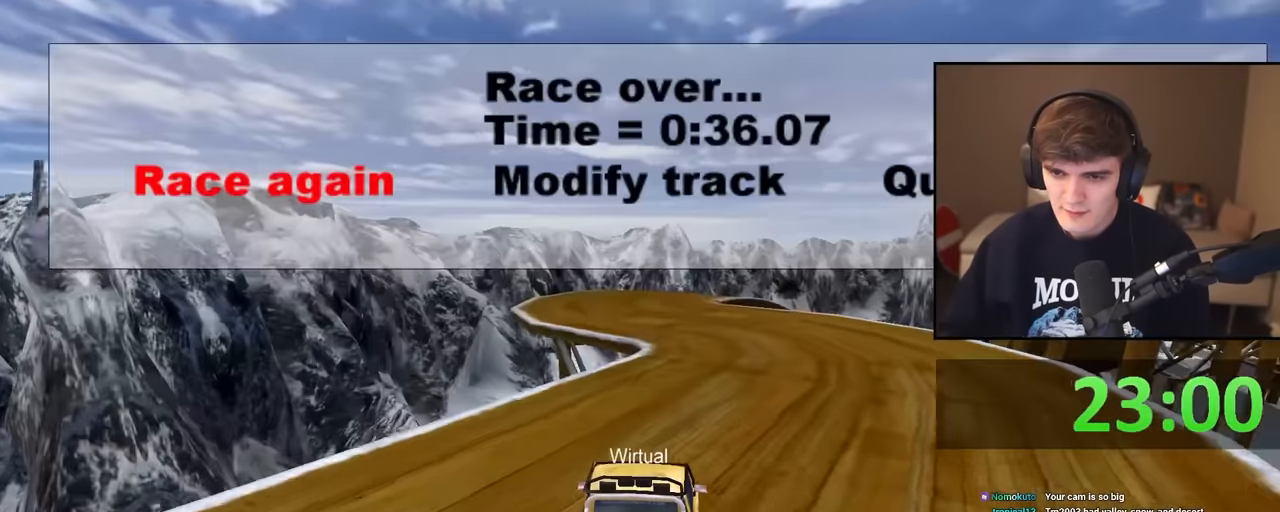
{"keys": [], "events": []}